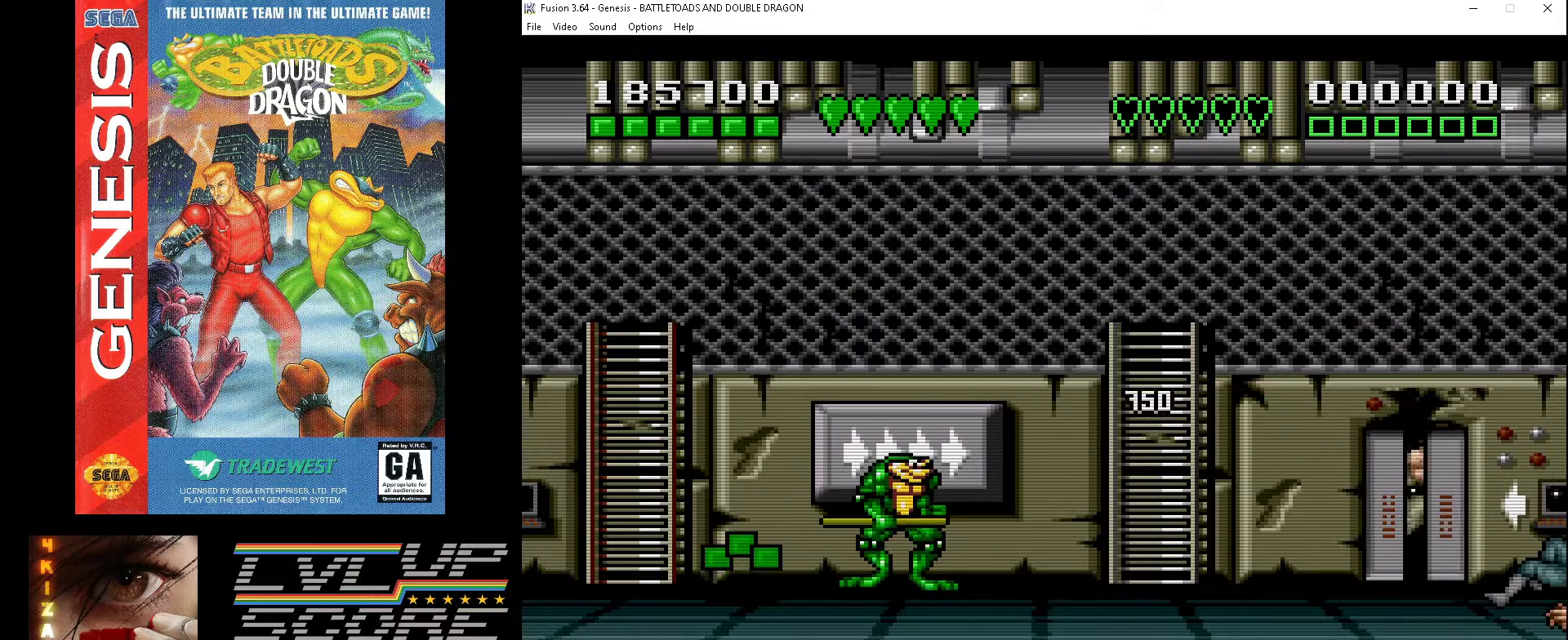
Gameplay with a controller (Xbox layout); each line is a JSON object with the inputs held at the frame after it. "events" lists button and stick changes between this image and that frame as [ms after this image, input, new state], when the widget could be followed in between. Not read: L1 L2 L3 R1 R2 R3.
{"buttons": [], "events": [[267, "DPAD_RIGHT", "down"], [433, "DPAD_RIGHT", "up"]]}
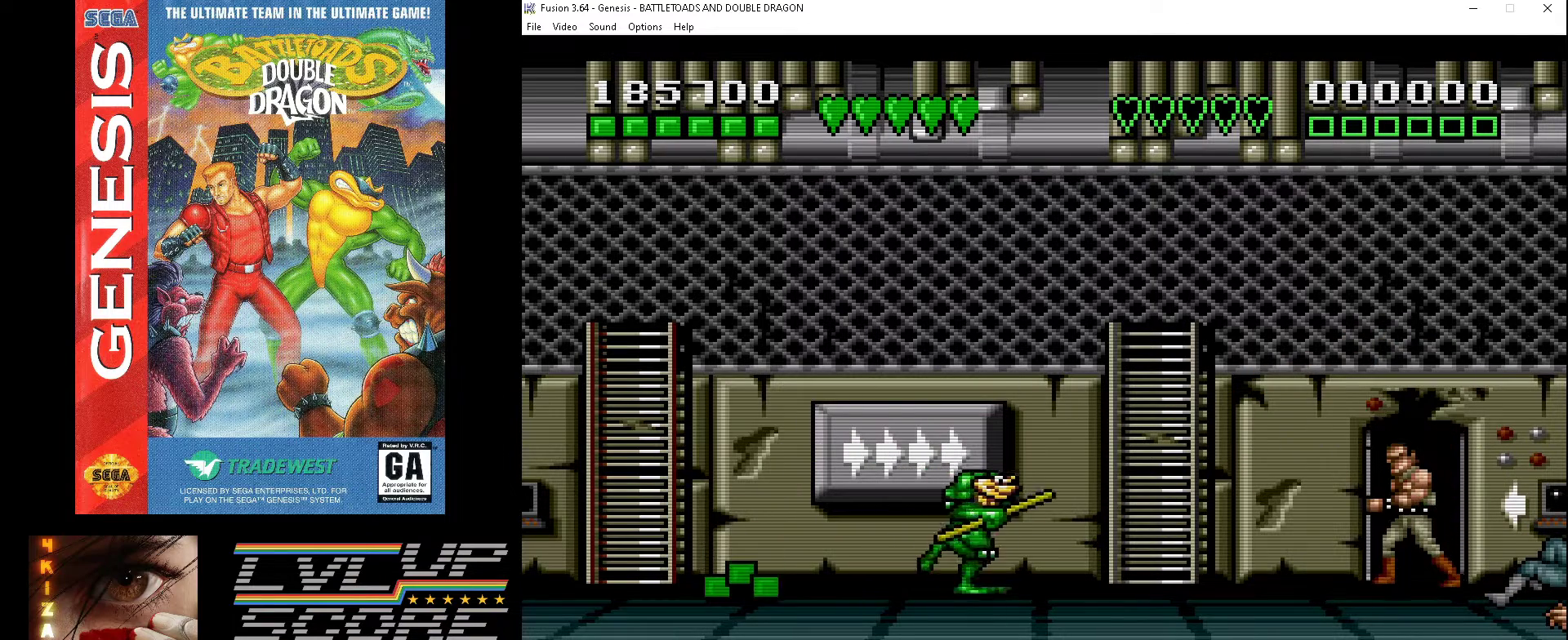
{"buttons": [], "events": [[400, "A", "down"], [500, "A", "up"]]}
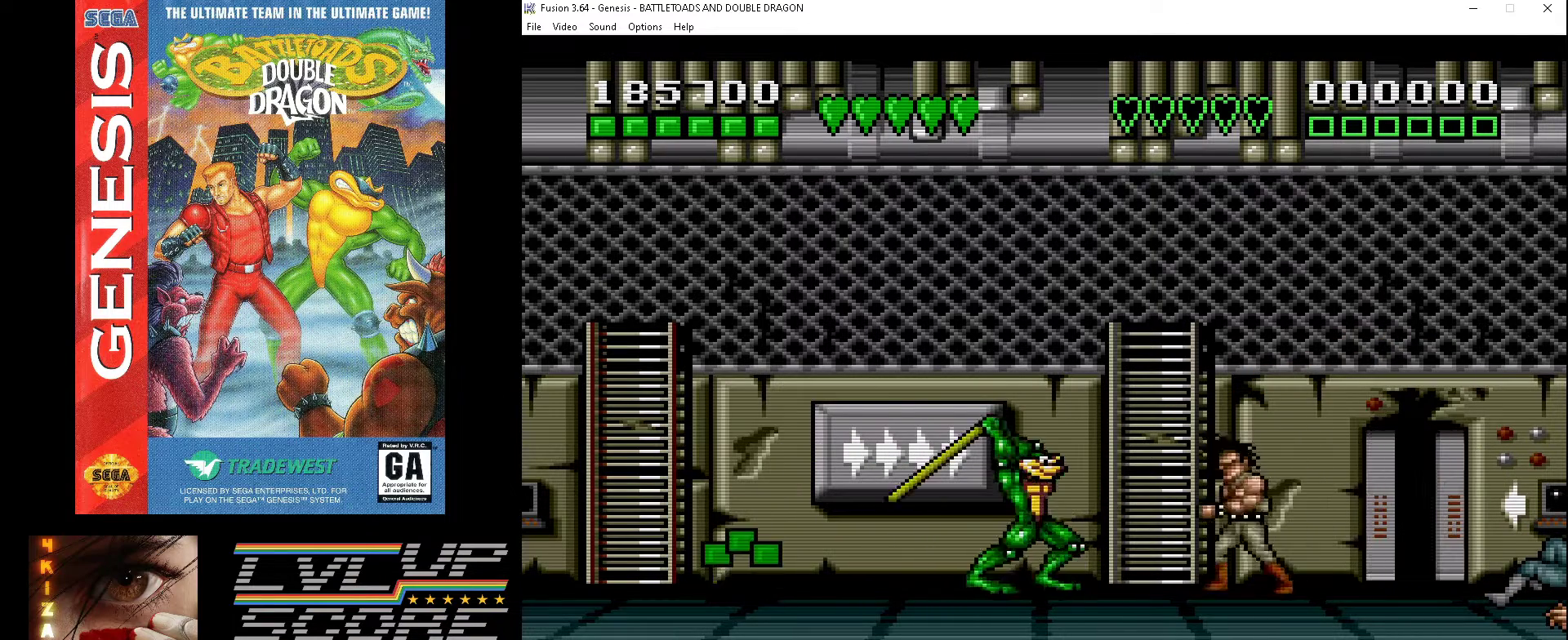
{"buttons": [], "events": [[100, "A", "down"], [167, "A", "up"], [233, "A", "down"], [300, "A", "up"]]}
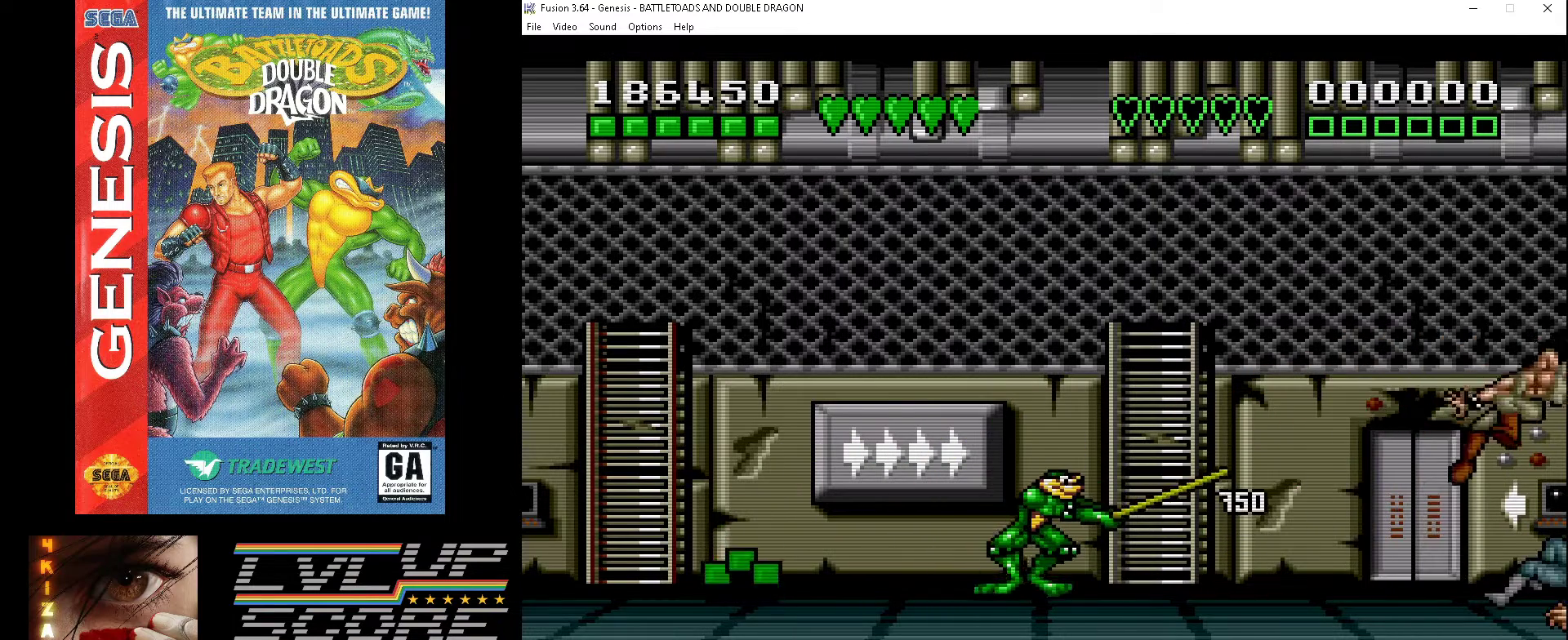
{"buttons": [], "events": []}
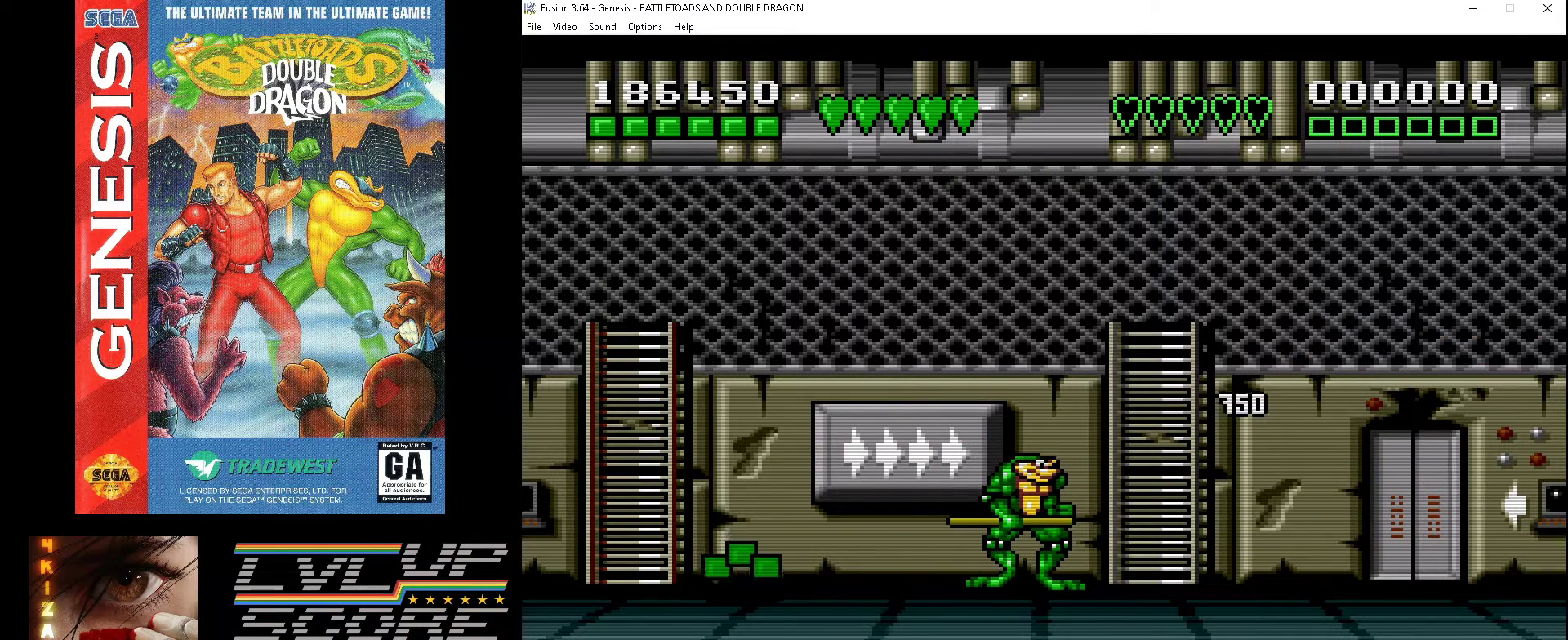
{"buttons": [], "events": []}
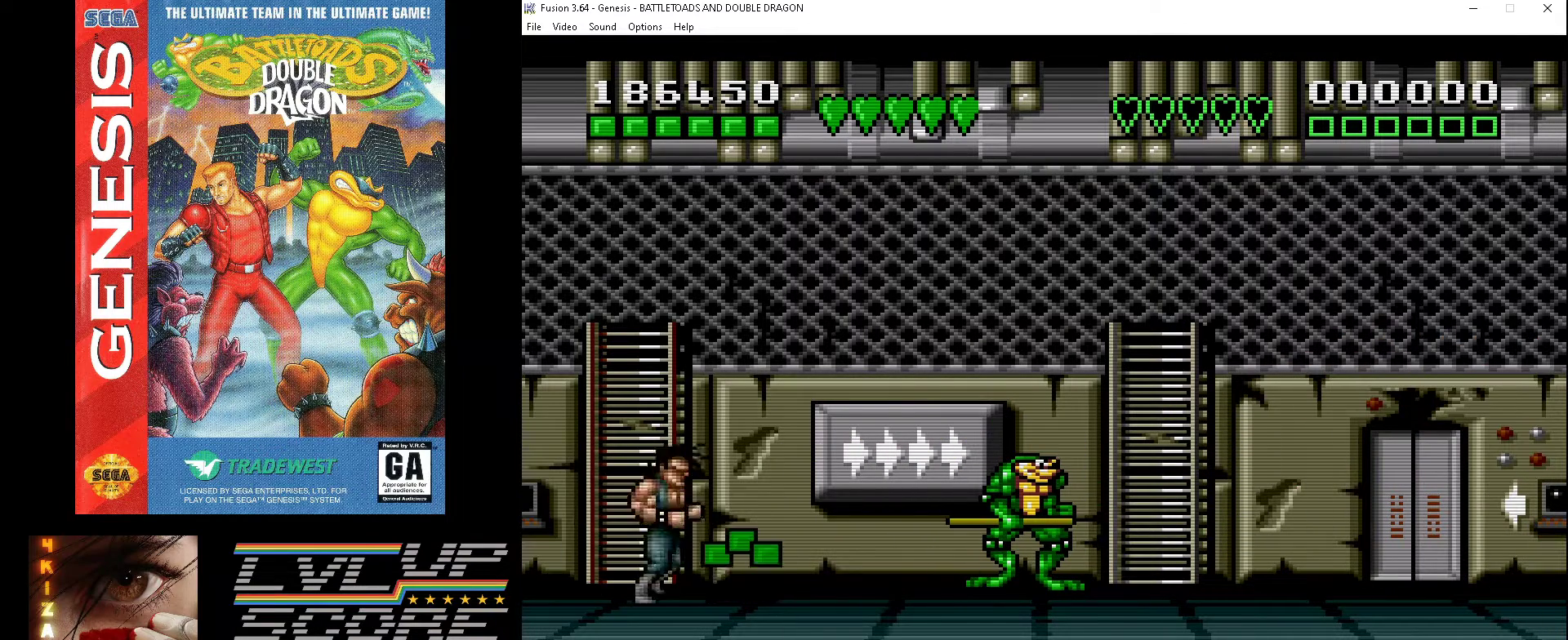
{"buttons": ["A", "DPAD_LEFT"], "events": [[300, "DPAD_LEFT", "down"], [433, "A", "down"]]}
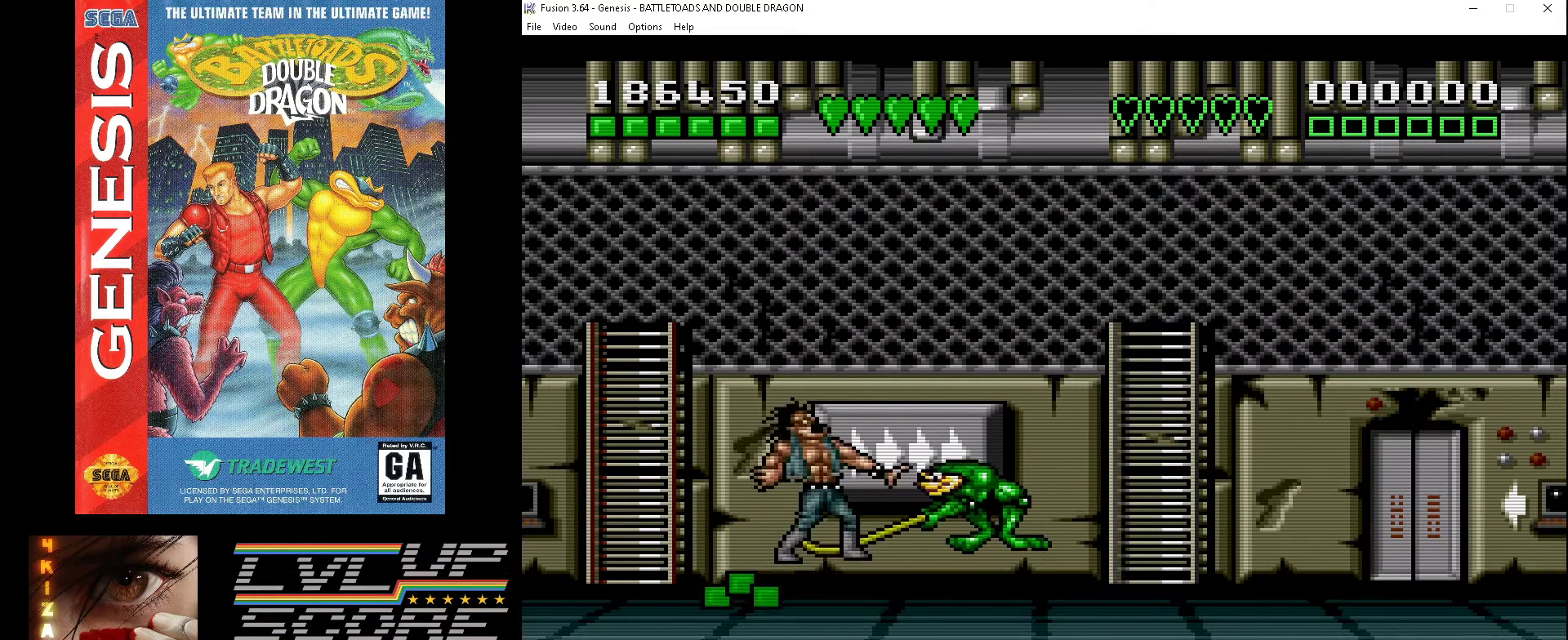
{"buttons": [], "events": [[33, "A", "up"], [67, "A", "down"], [167, "A", "up"], [233, "A", "down"], [267, "DPAD_LEFT", "up"], [333, "A", "up"], [400, "A", "down"], [500, "A", "up"]]}
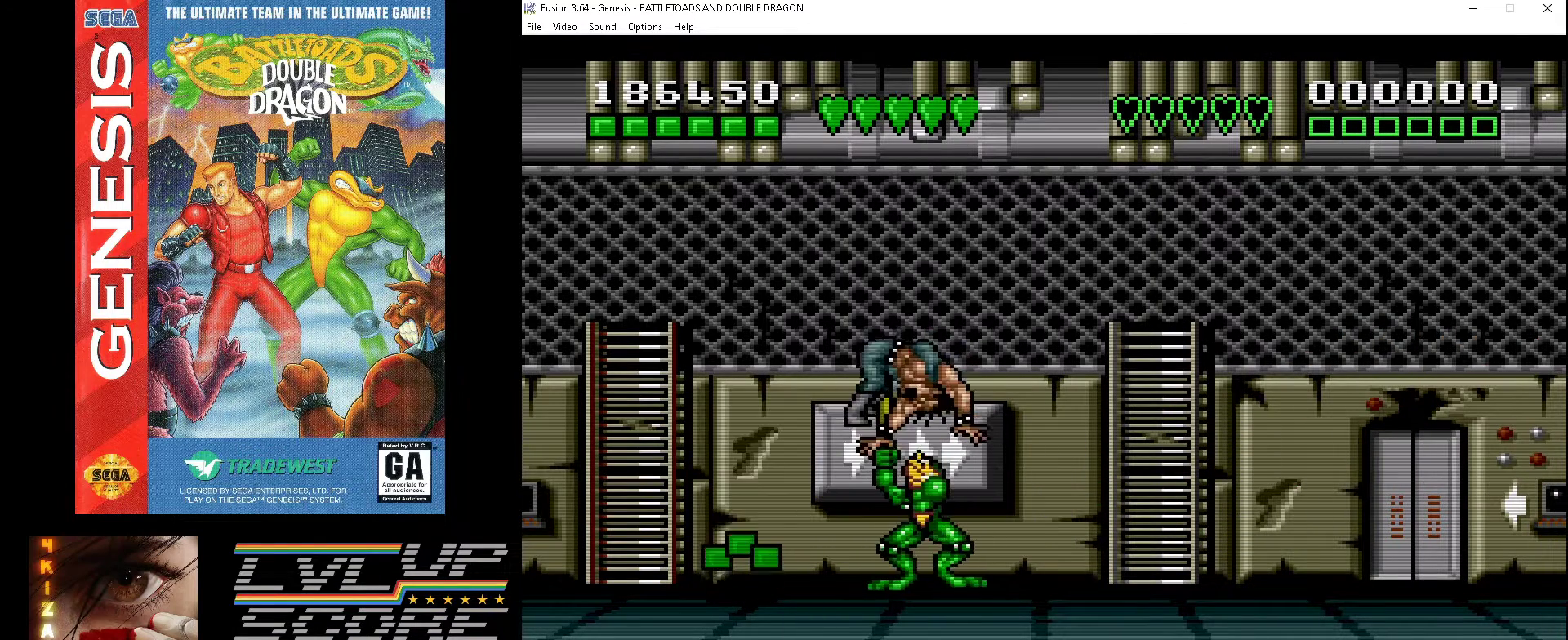
{"buttons": [], "events": [[67, "A", "down"], [167, "A", "up"], [233, "A", "down"], [333, "A", "up"], [433, "A", "down"], [500, "A", "up"]]}
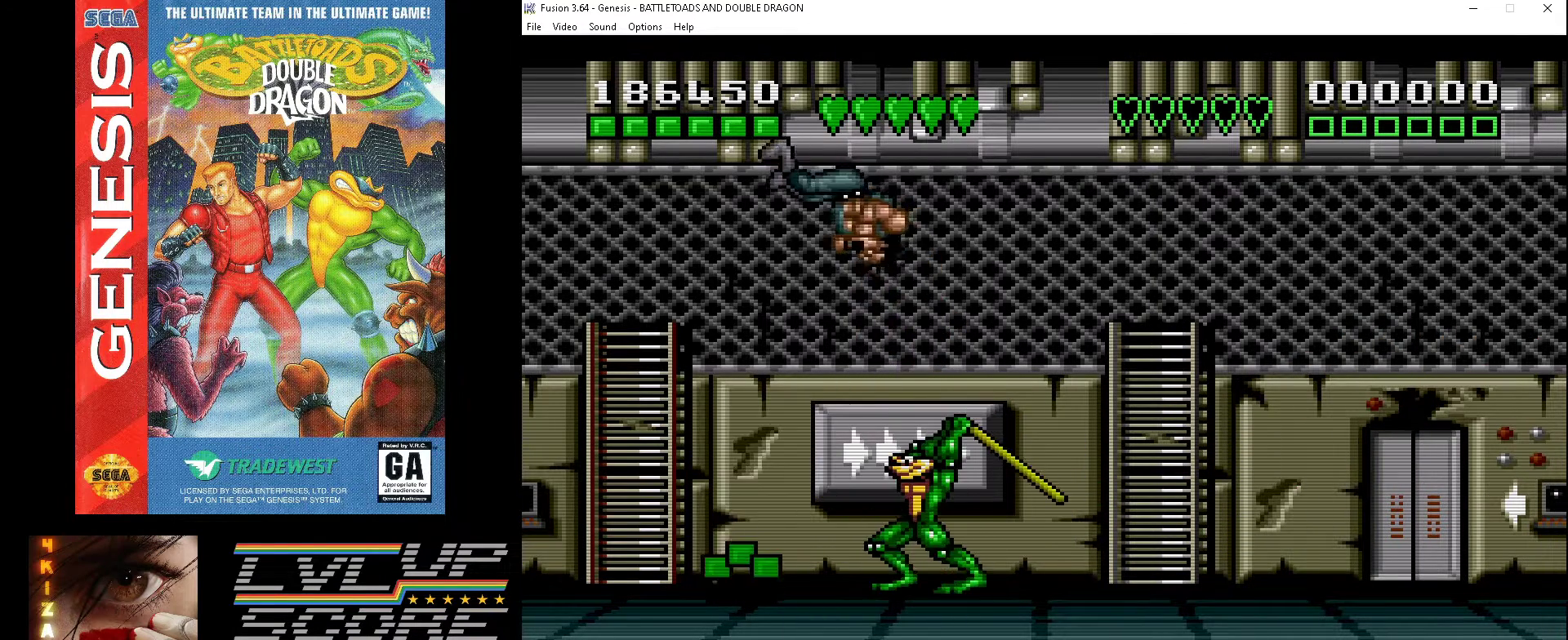
{"buttons": ["A"], "events": [[67, "A", "down"], [167, "A", "up"], [233, "A", "down"]]}
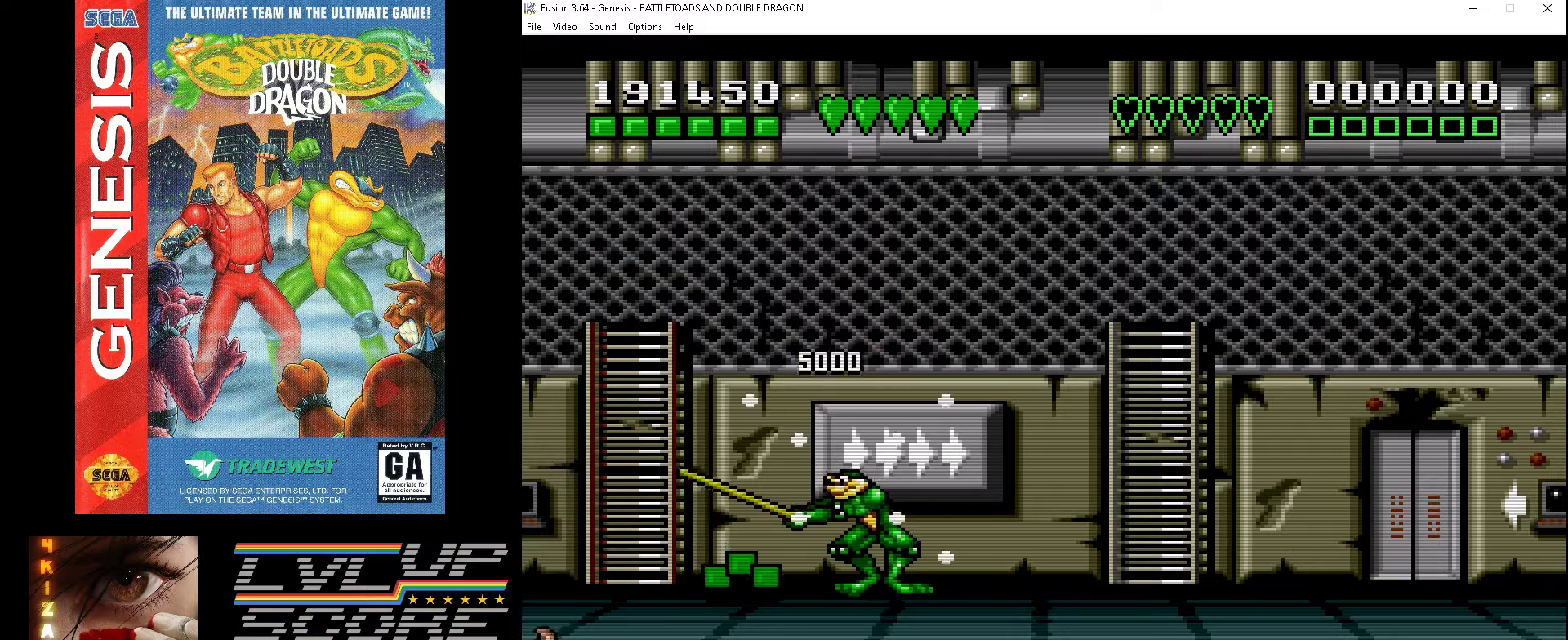
{"buttons": [], "events": [[33, "A", "up"], [233, "DPAD_RIGHT", "down"], [467, "DPAD_RIGHT", "up"]]}
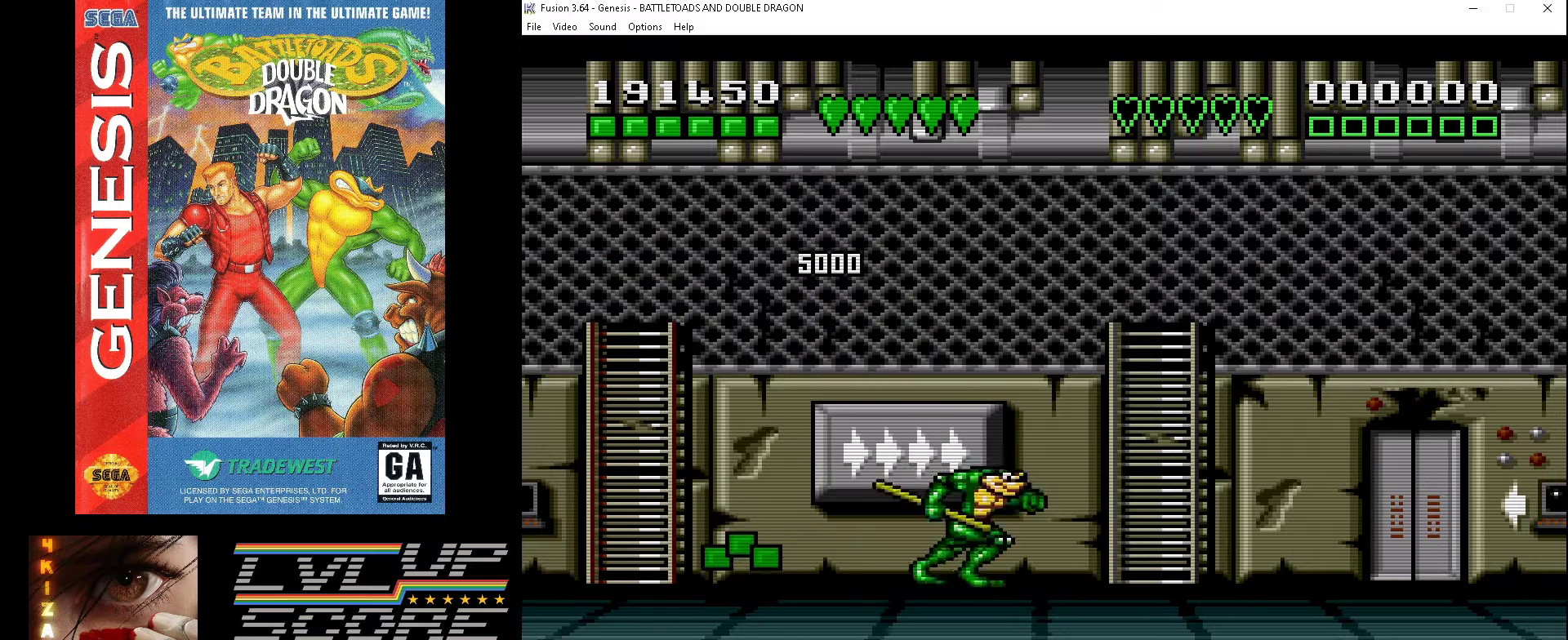
{"buttons": ["DPAD_LEFT"], "events": [[67, "DPAD_LEFT", "down"]]}
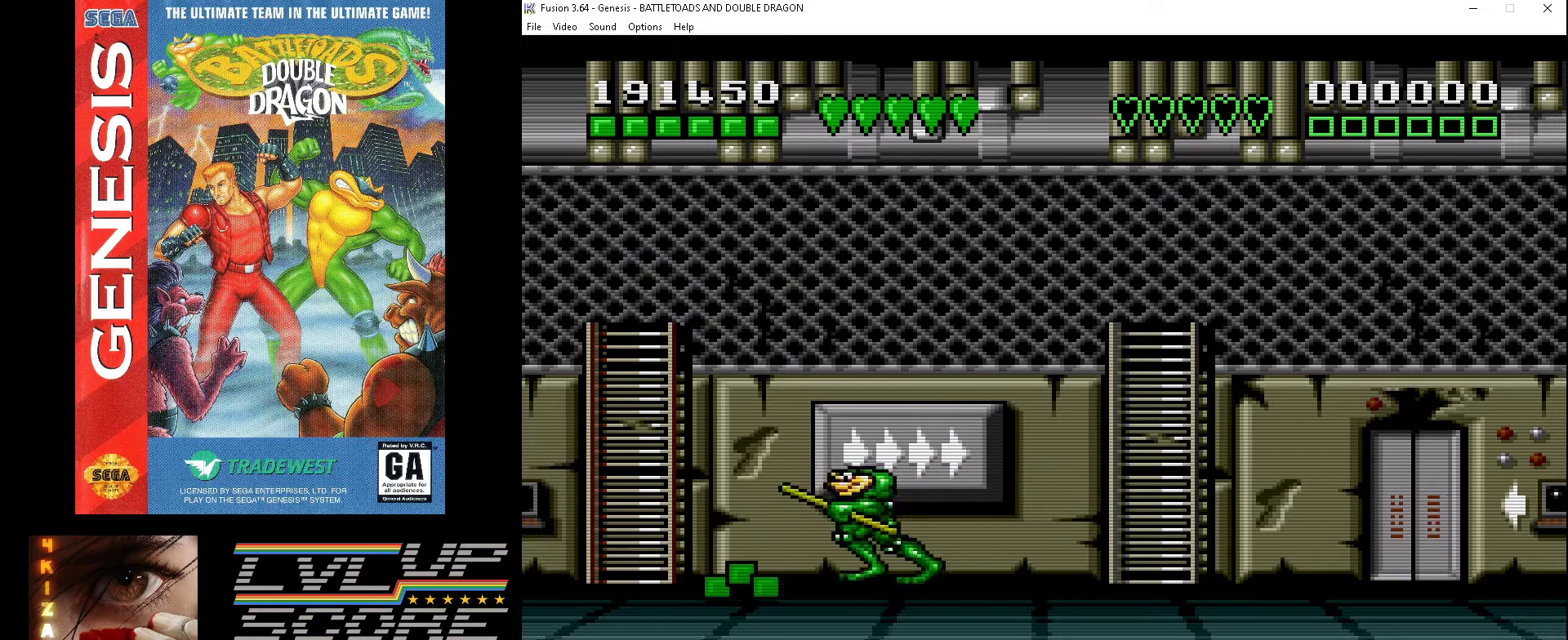
{"buttons": [], "events": [[33, "DPAD_LEFT", "up"], [167, "A", "down"], [400, "A", "up"]]}
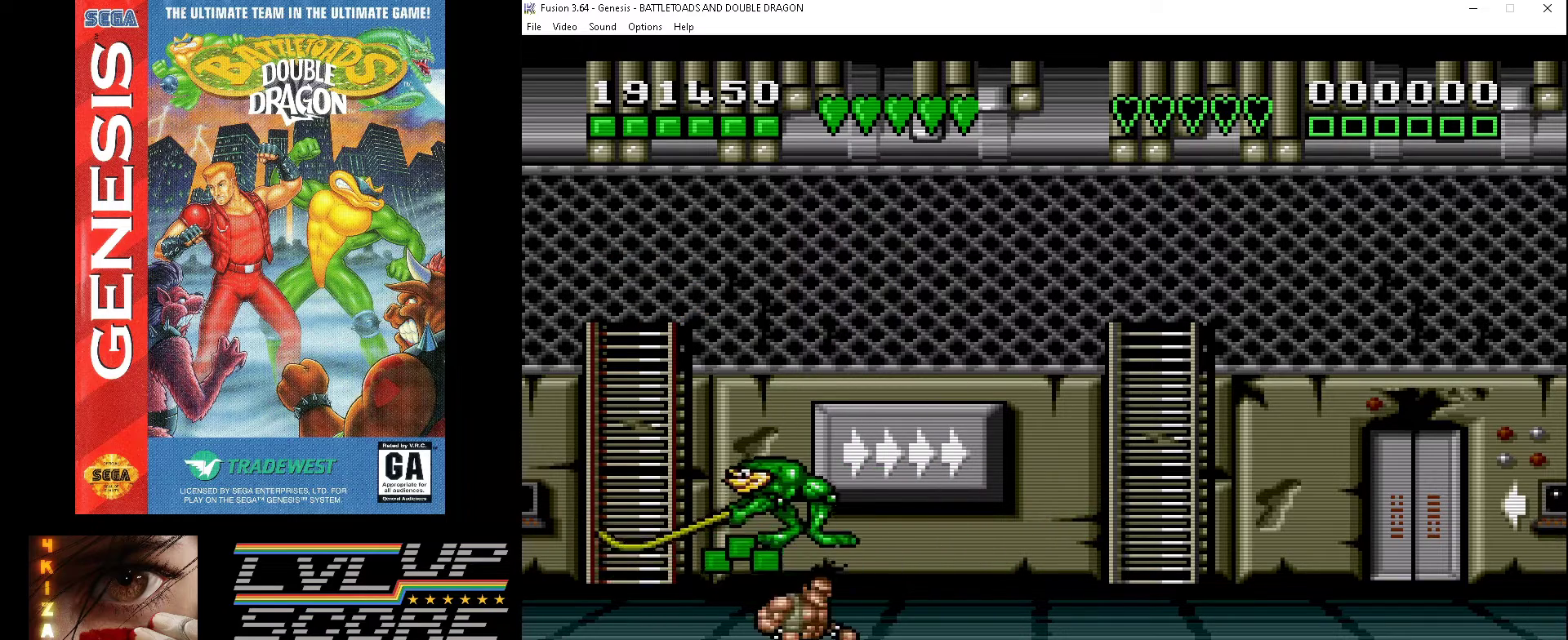
{"buttons": ["DPAD_RIGHT"], "events": [[333, "DPAD_RIGHT", "down"]]}
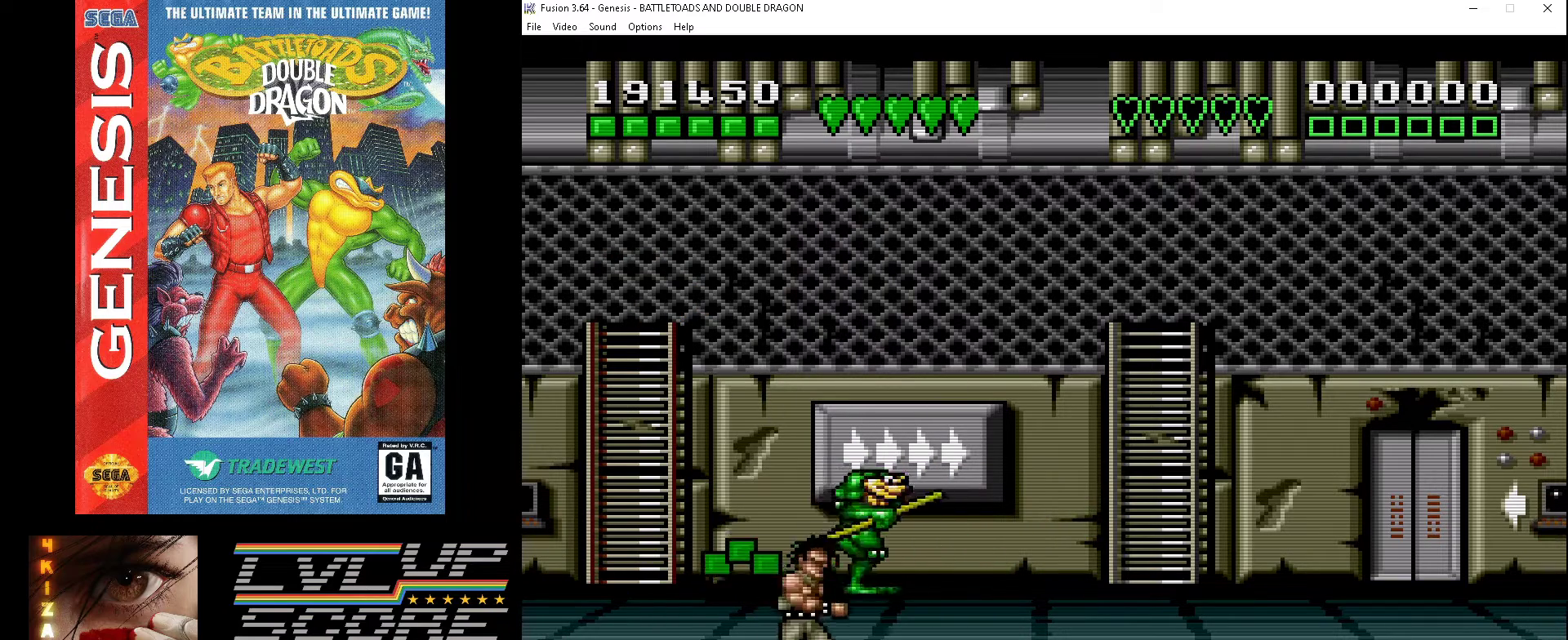
{"buttons": ["DPAD_RIGHT"], "events": []}
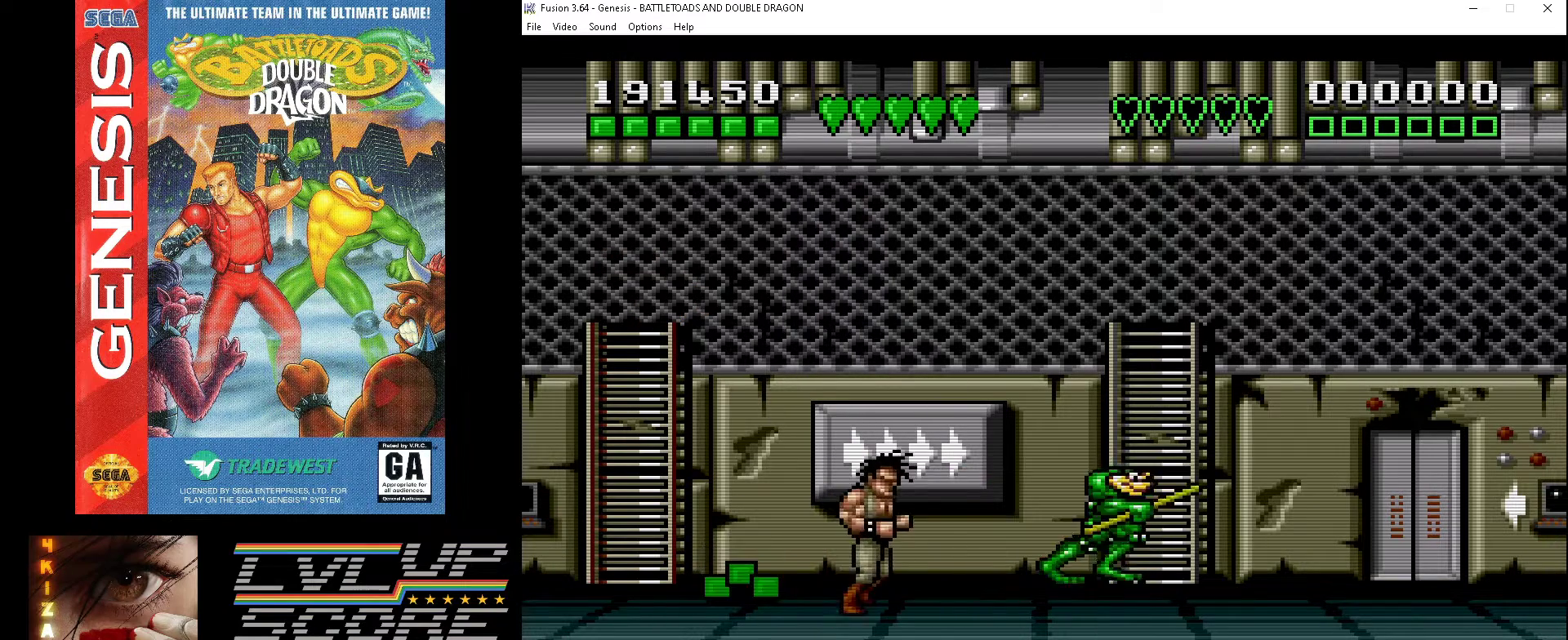
{"buttons": ["A", "DPAD_LEFT"], "events": [[33, "DPAD_RIGHT", "up"], [67, "DPAD_LEFT", "down"], [267, "A", "down"], [367, "A", "up"], [467, "A", "down"]]}
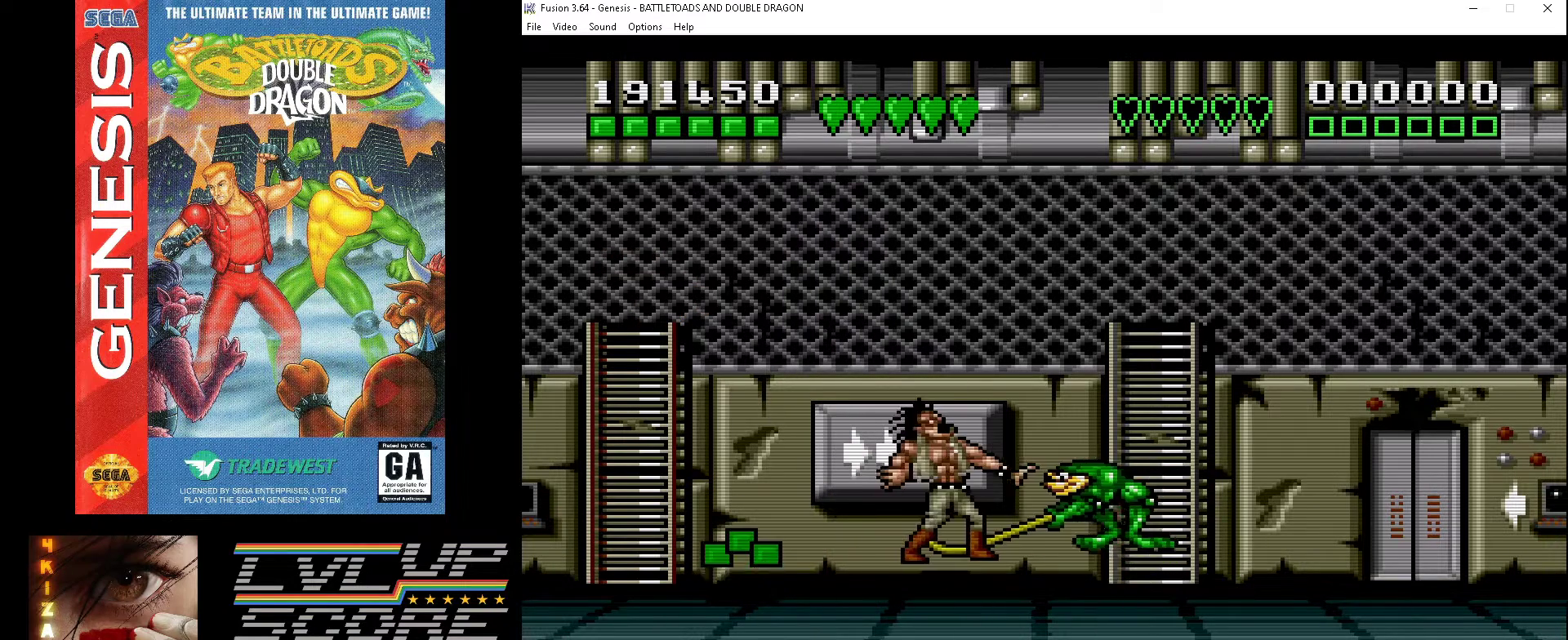
{"buttons": ["A"], "events": [[67, "A", "up"], [100, "A", "down"], [200, "A", "up"], [233, "DPAD_LEFT", "up"], [300, "A", "down"], [367, "A", "up"], [433, "A", "down"]]}
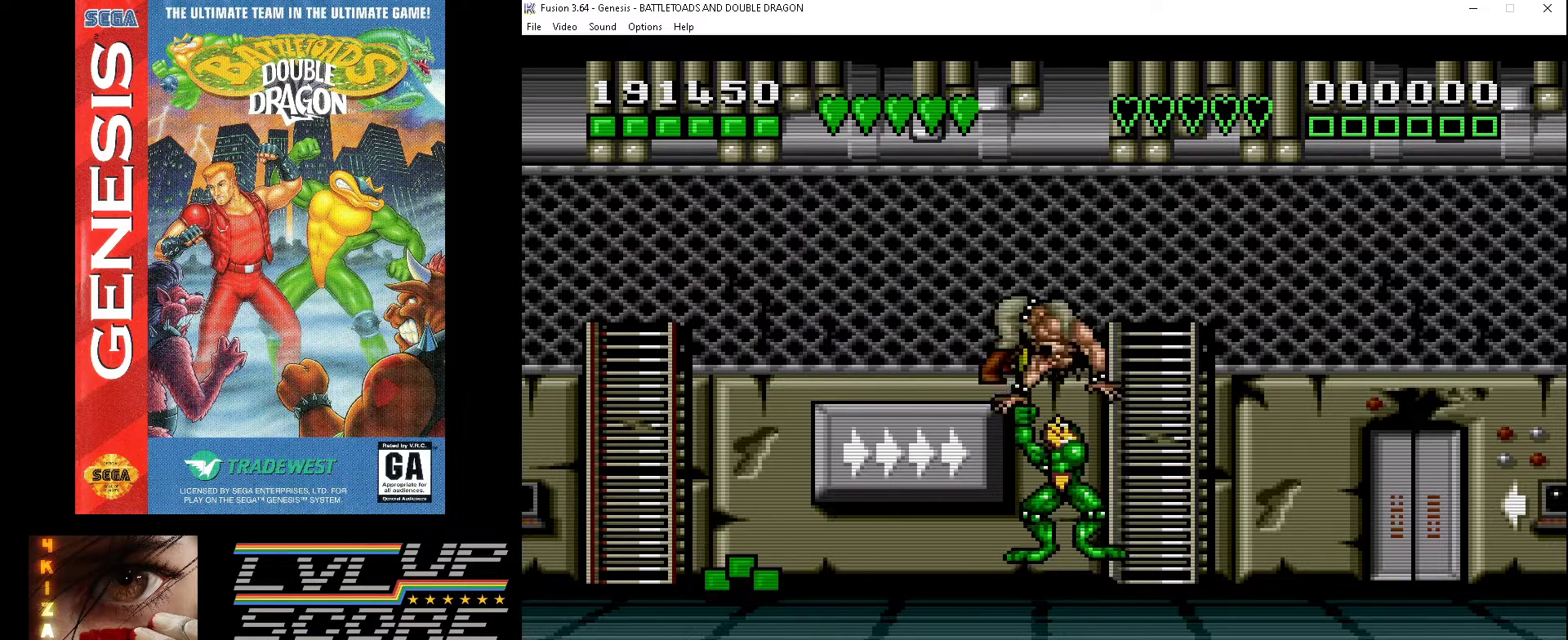
{"buttons": ["A"], "events": [[33, "A", "up"], [100, "A", "down"], [200, "A", "up"], [267, "A", "down"], [367, "A", "up"], [433, "A", "down"]]}
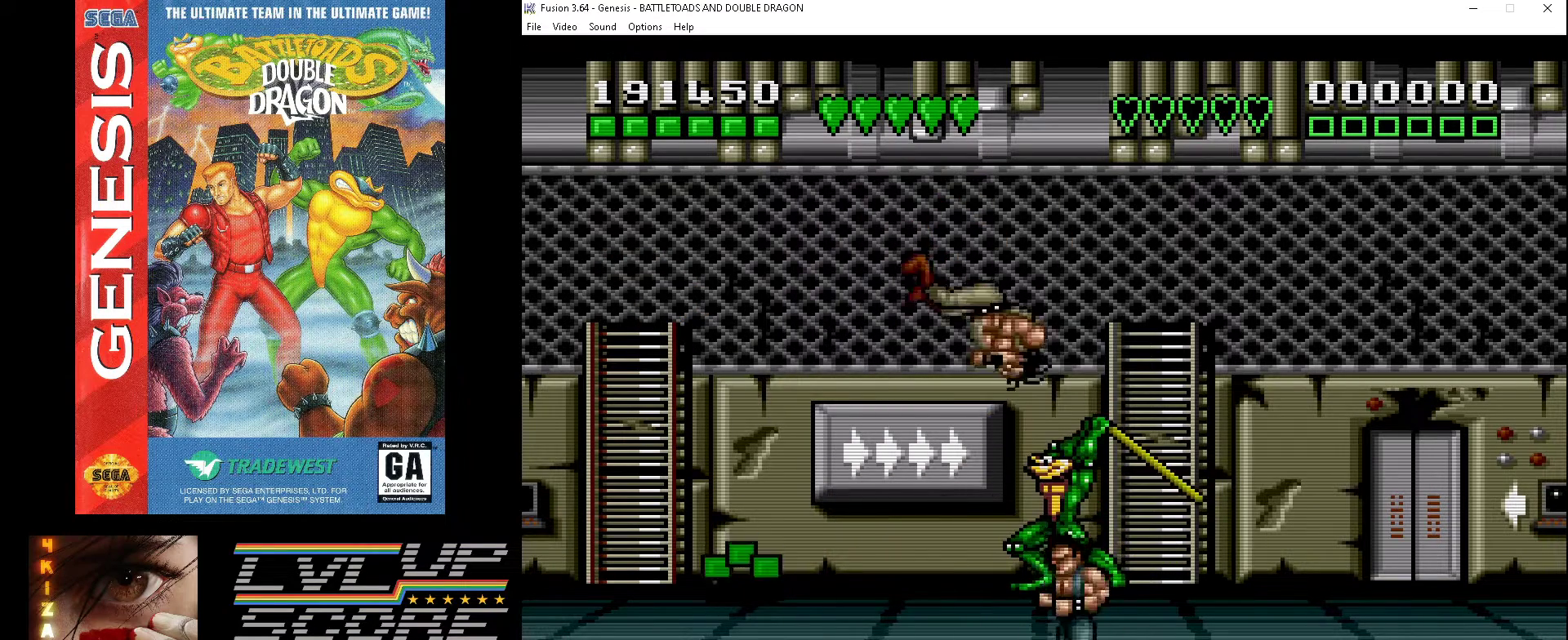
{"buttons": ["DPAD_LEFT"], "events": [[33, "A", "up"], [67, "DPAD_LEFT", "down"], [100, "A", "down"], [233, "A", "up"]]}
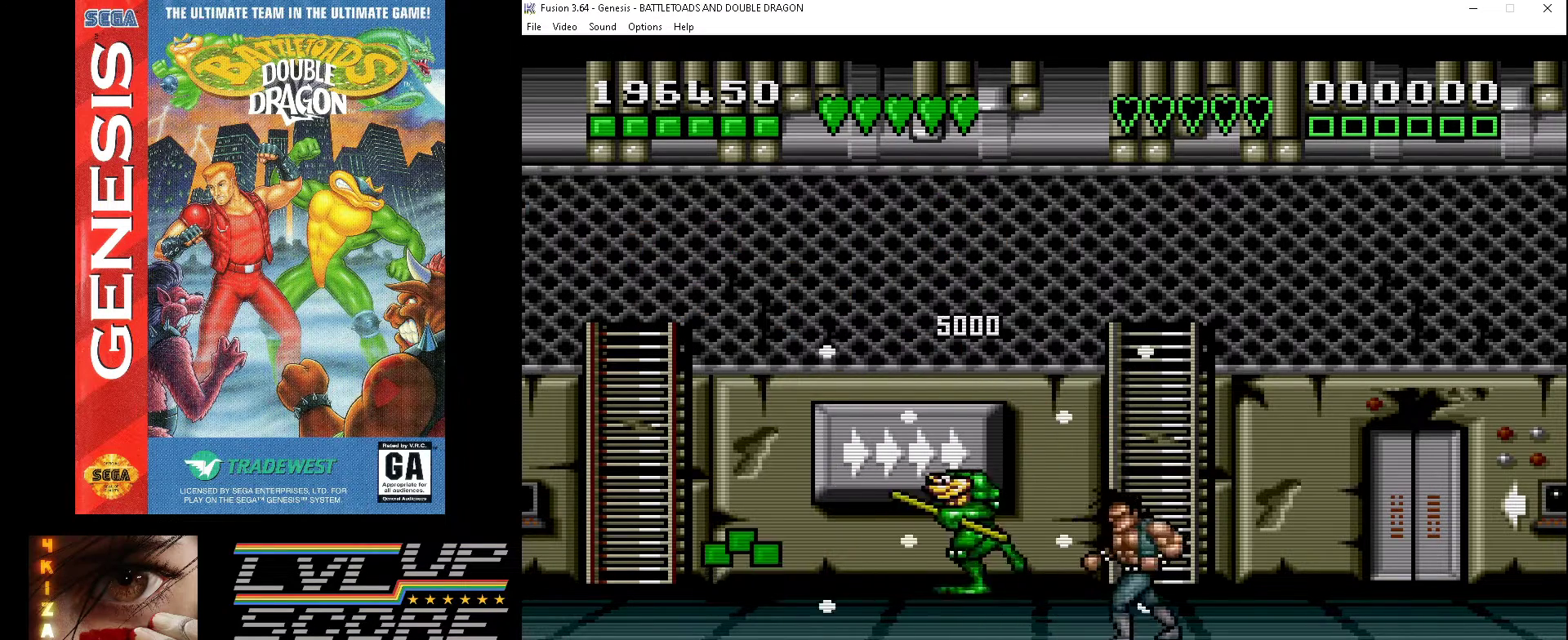
{"buttons": ["A", "DPAD_RIGHT"], "events": [[167, "DPAD_LEFT", "up"], [233, "DPAD_RIGHT", "down"], [433, "A", "down"]]}
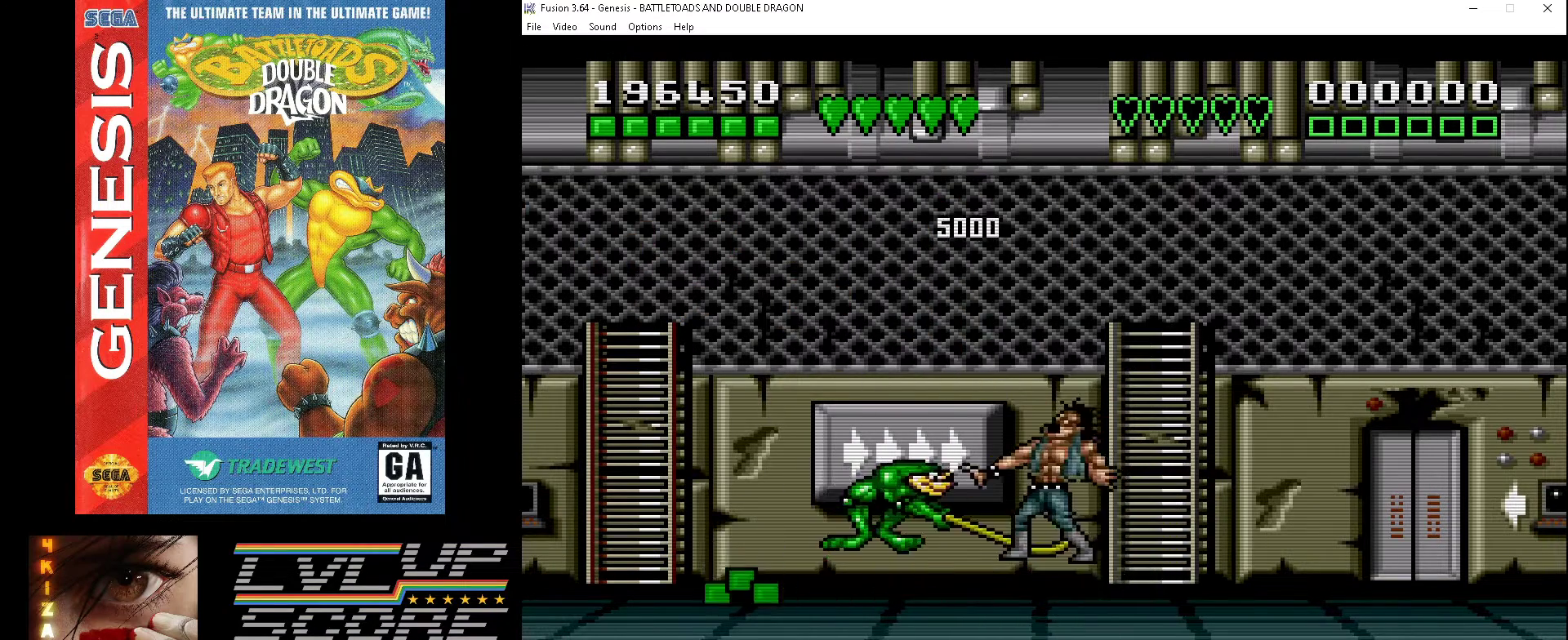
{"buttons": ["A"], "events": [[67, "A", "up"], [100, "A", "down"], [167, "DPAD_RIGHT", "up"], [233, "A", "up"], [267, "A", "down"], [400, "A", "up"], [467, "A", "down"]]}
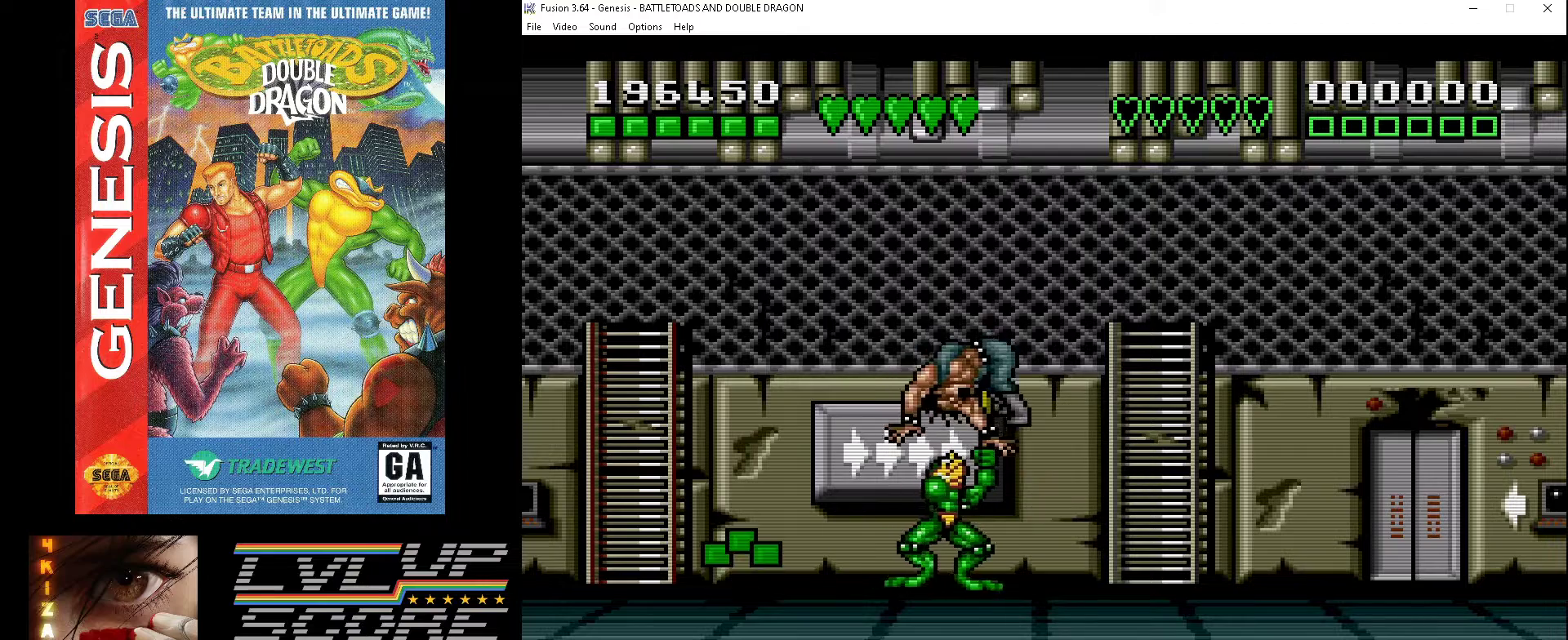
{"buttons": ["A"], "events": [[67, "A", "up"], [133, "A", "down"], [233, "A", "up"], [300, "A", "down"], [400, "A", "up"], [500, "A", "down"]]}
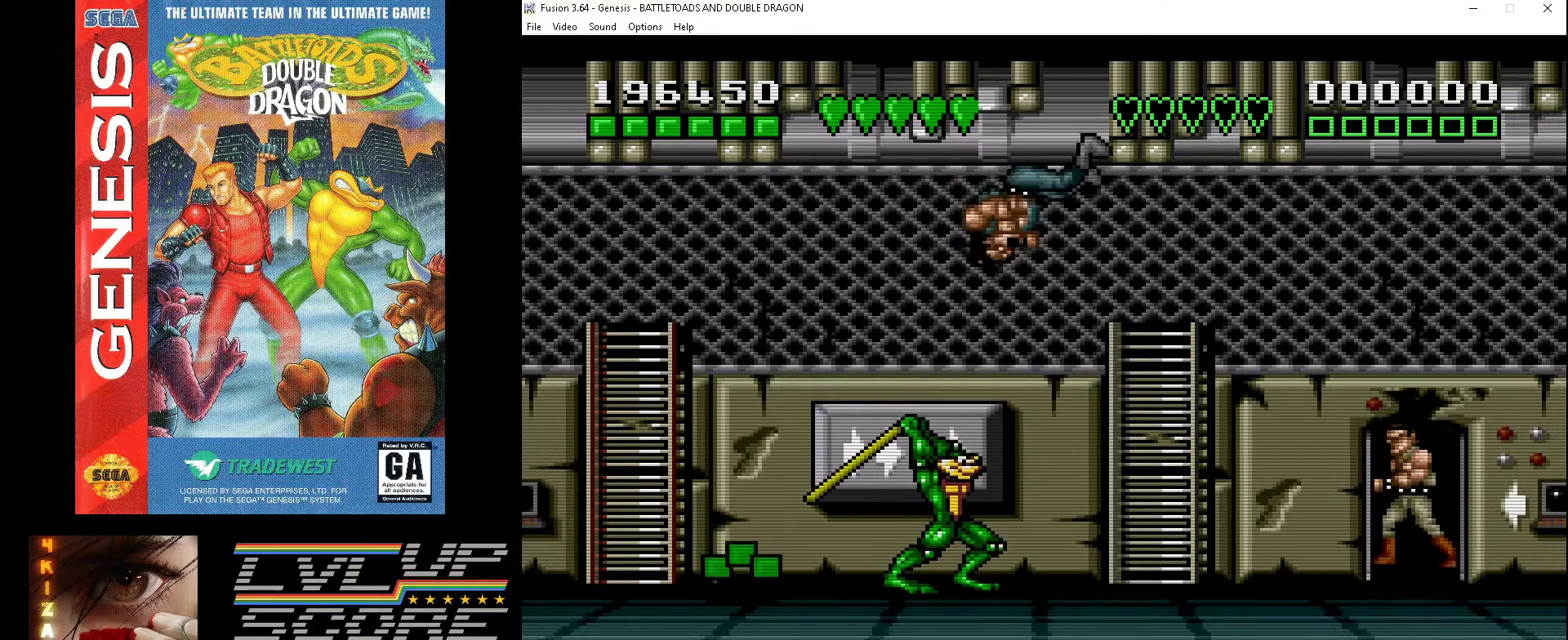
{"buttons": [], "events": [[67, "A", "up"], [167, "A", "down"], [267, "A", "up"], [300, "A", "down"], [467, "A", "up"]]}
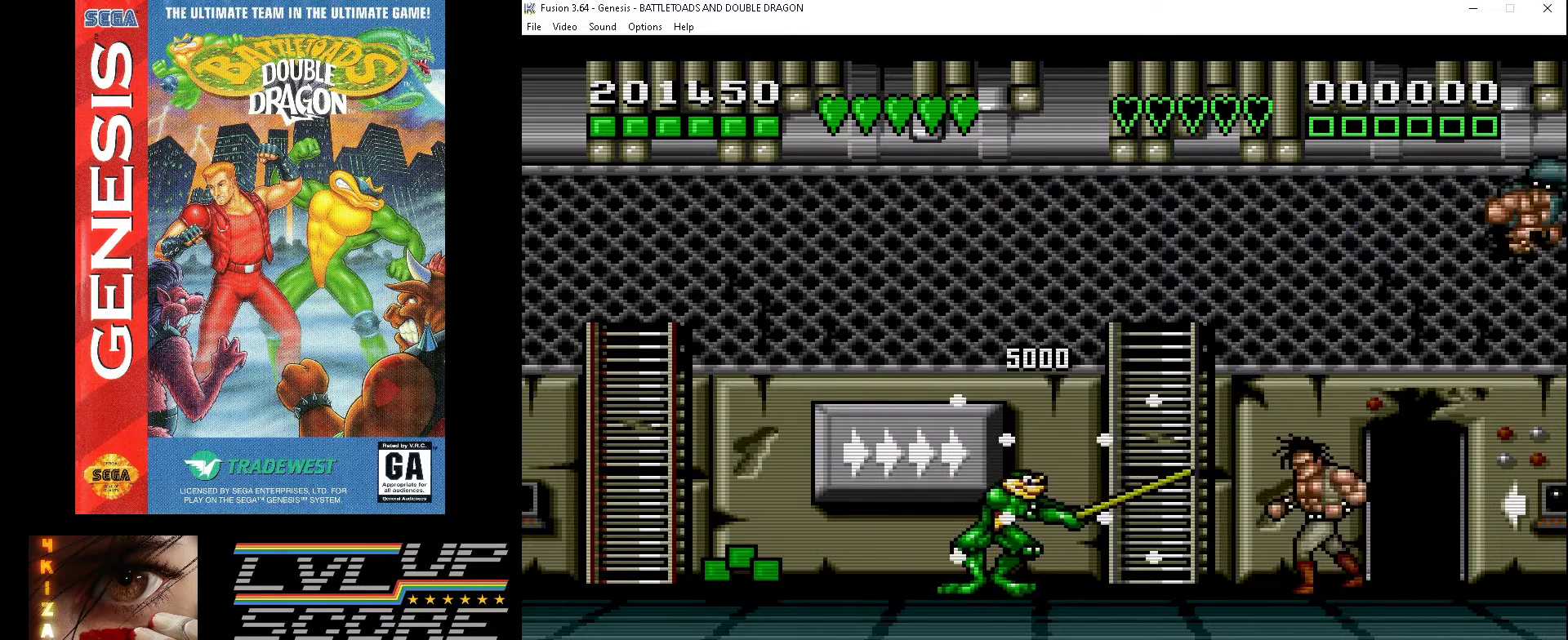
{"buttons": ["DPAD_RIGHT"], "events": [[67, "DPAD_LEFT", "down"], [333, "DPAD_LEFT", "up"], [400, "DPAD_RIGHT", "down"]]}
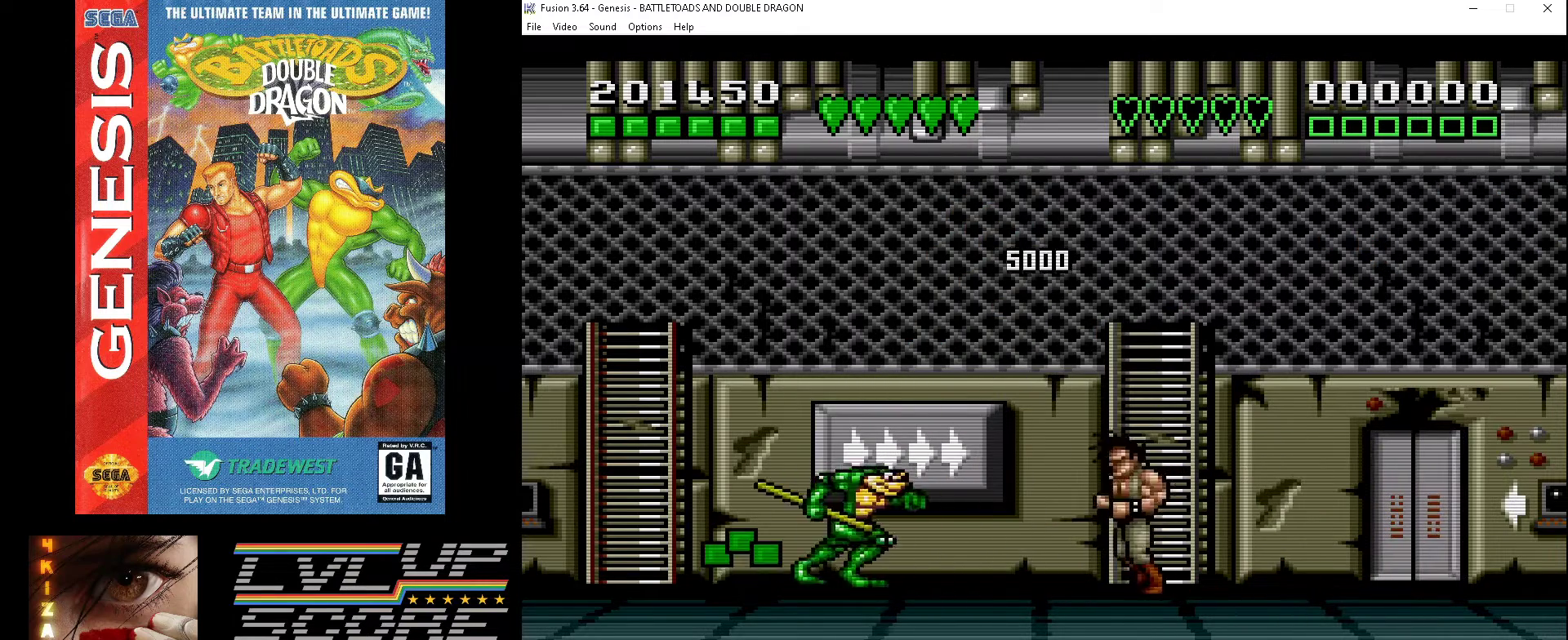
{"buttons": ["DPAD_RIGHT"], "events": [[67, "A", "down"], [167, "A", "up"], [233, "A", "down"], [333, "A", "up"], [400, "A", "down"], [500, "A", "up"]]}
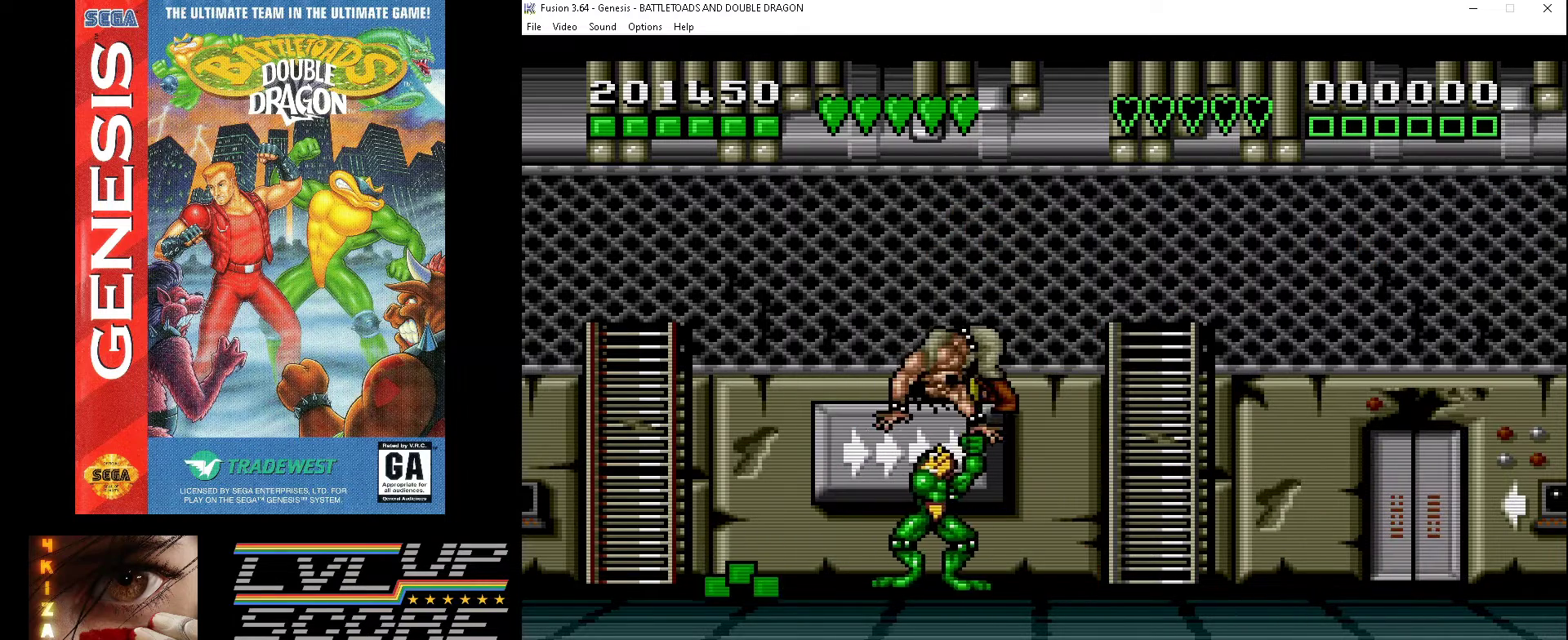
{"buttons": ["A"], "events": [[33, "DPAD_RIGHT", "up"], [67, "A", "down"], [167, "A", "up"], [267, "A", "down"], [333, "A", "up"], [433, "A", "down"]]}
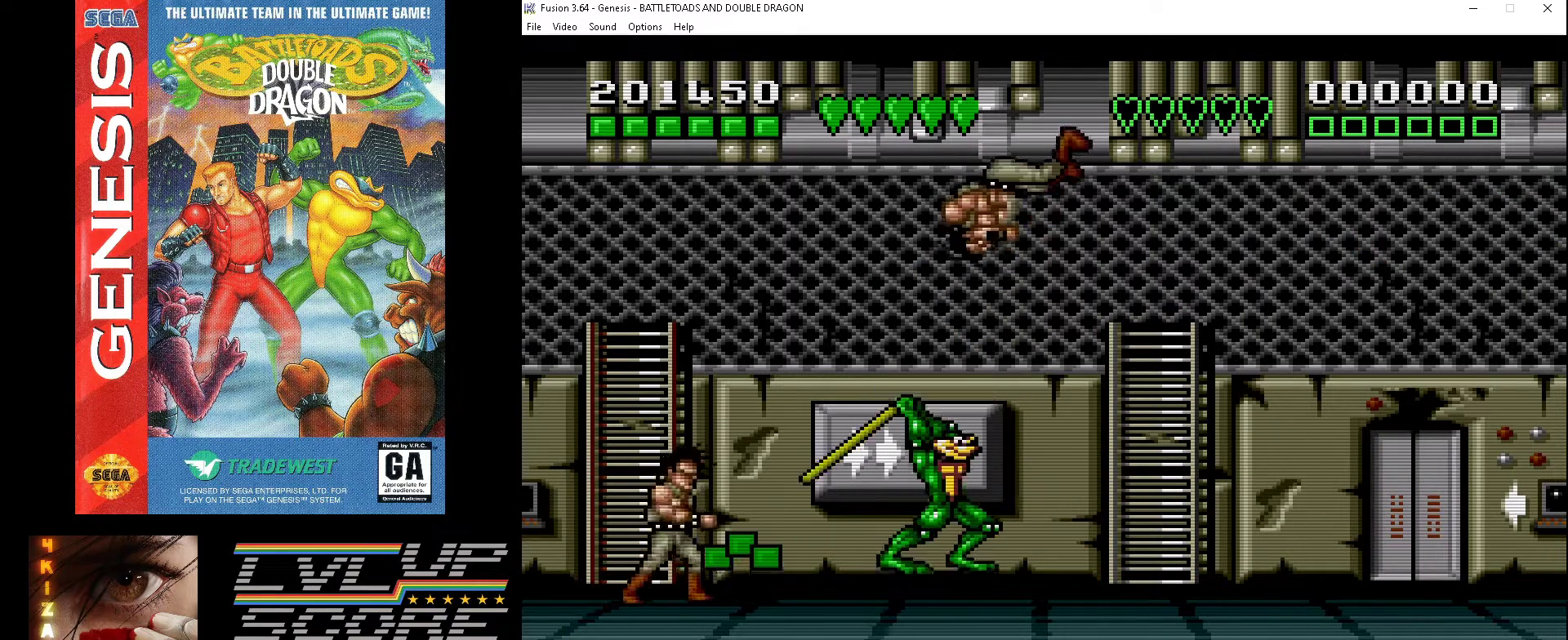
{"buttons": ["DPAD_RIGHT"], "events": [[33, "A", "up"], [167, "DPAD_RIGHT", "down"], [233, "A", "down"], [300, "A", "up"]]}
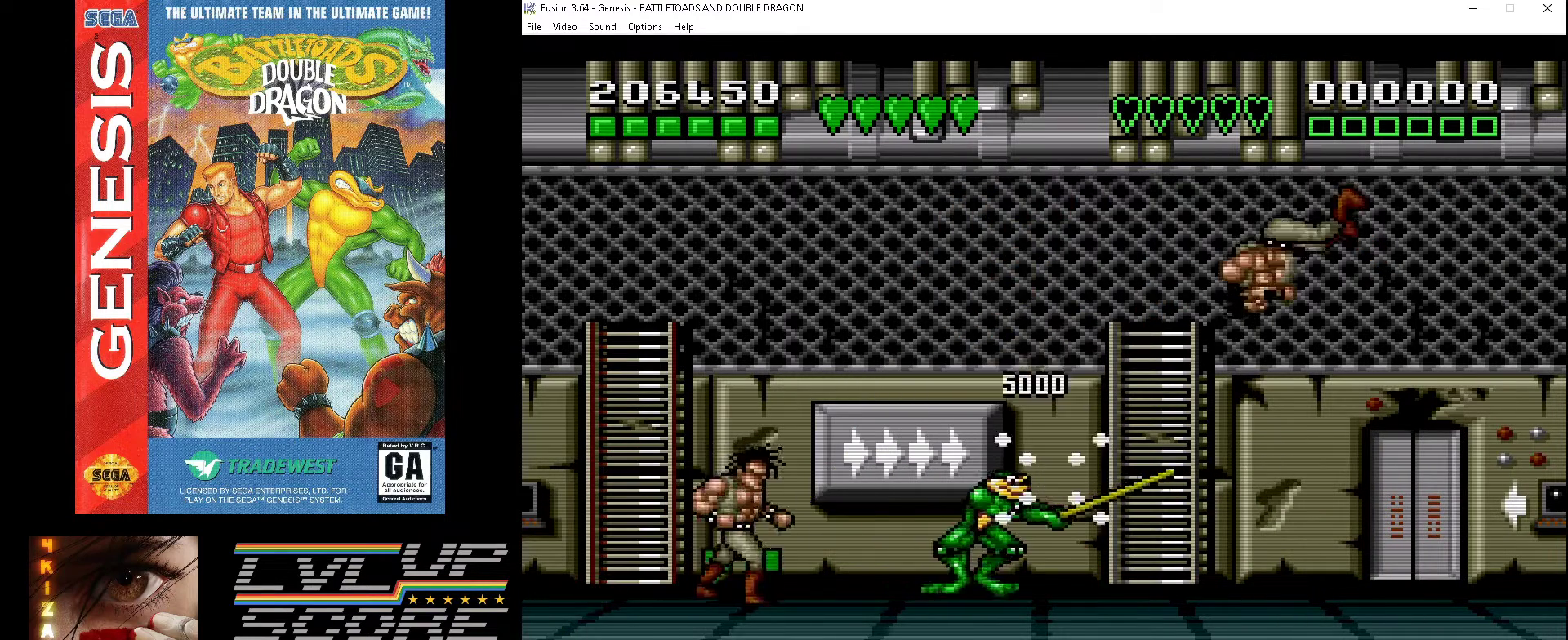
{"buttons": ["DPAD_LEFT"], "events": [[333, "DPAD_RIGHT", "up"], [367, "DPAD_LEFT", "down"]]}
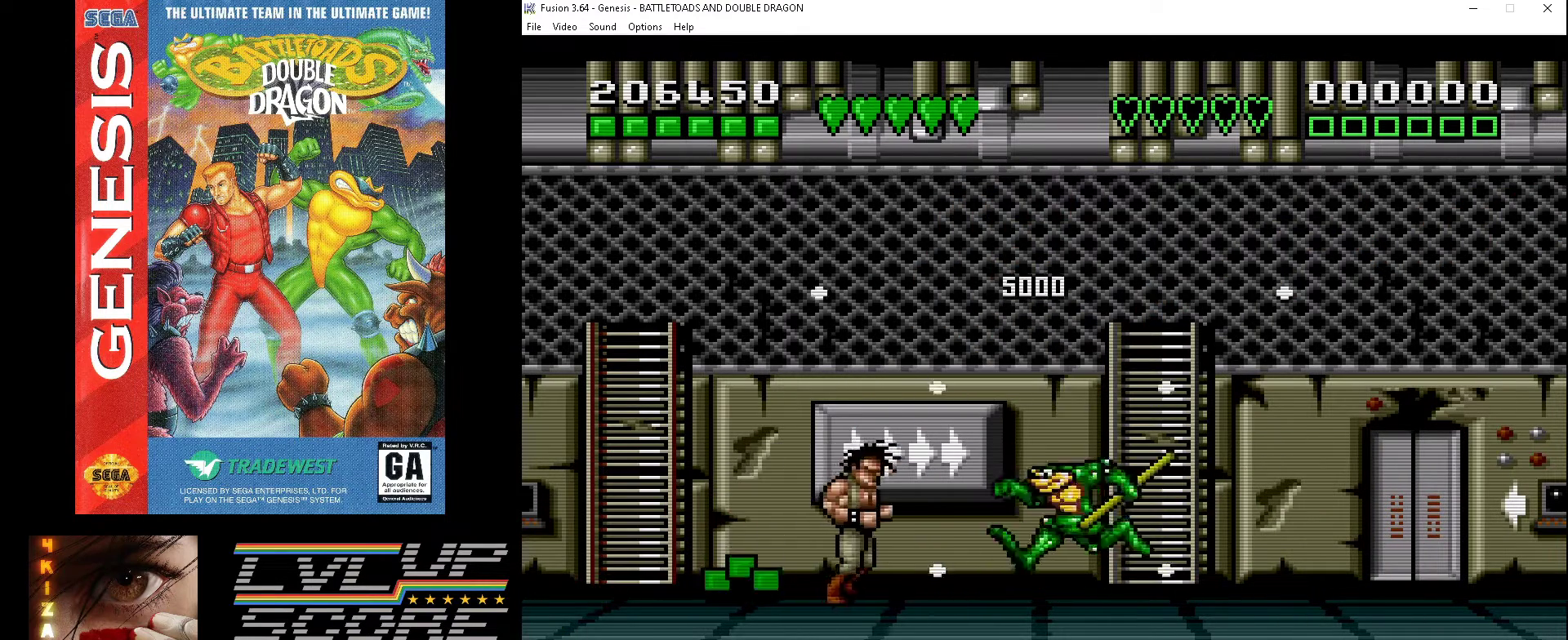
{"buttons": [], "events": [[33, "A", "down"], [133, "A", "up"], [200, "A", "down"], [300, "A", "up"], [367, "A", "down"], [467, "A", "up"], [467, "DPAD_LEFT", "up"]]}
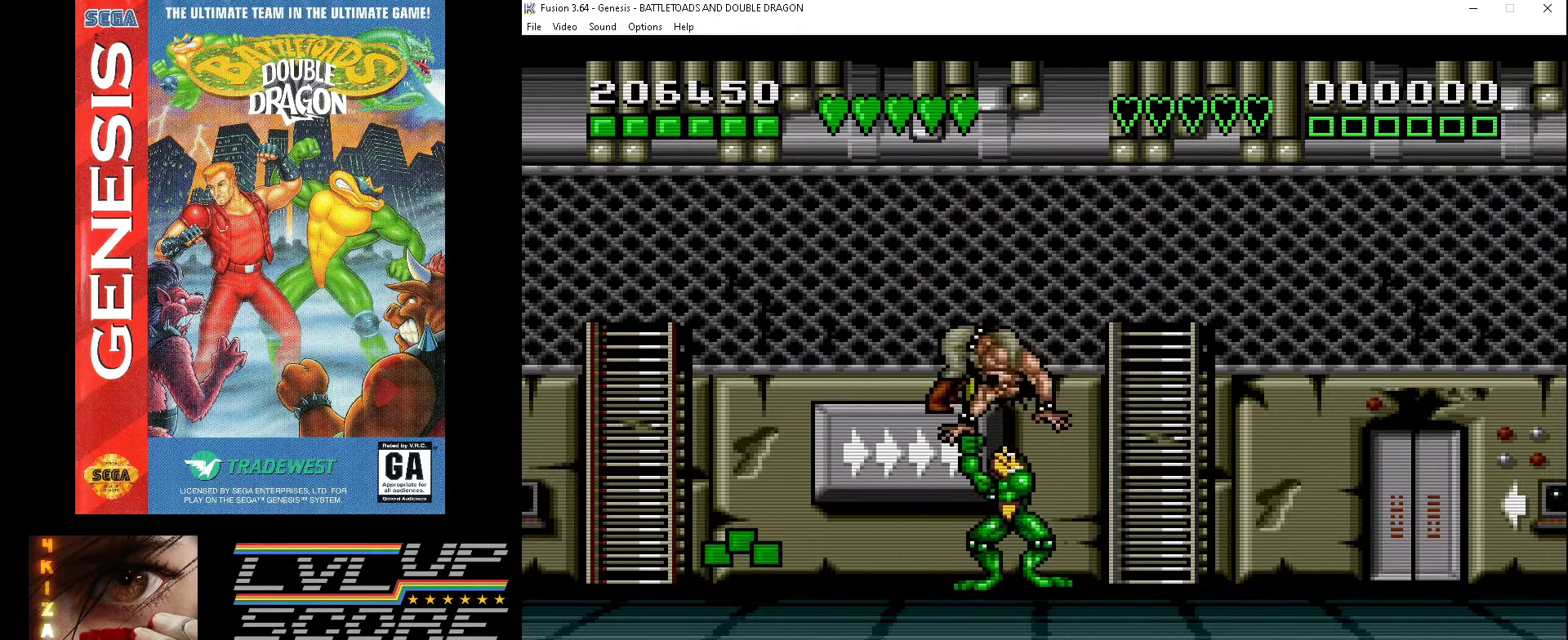
{"buttons": [], "events": [[67, "A", "down"], [167, "A", "up"], [200, "A", "down"], [300, "A", "up"], [400, "A", "down"], [500, "A", "up"]]}